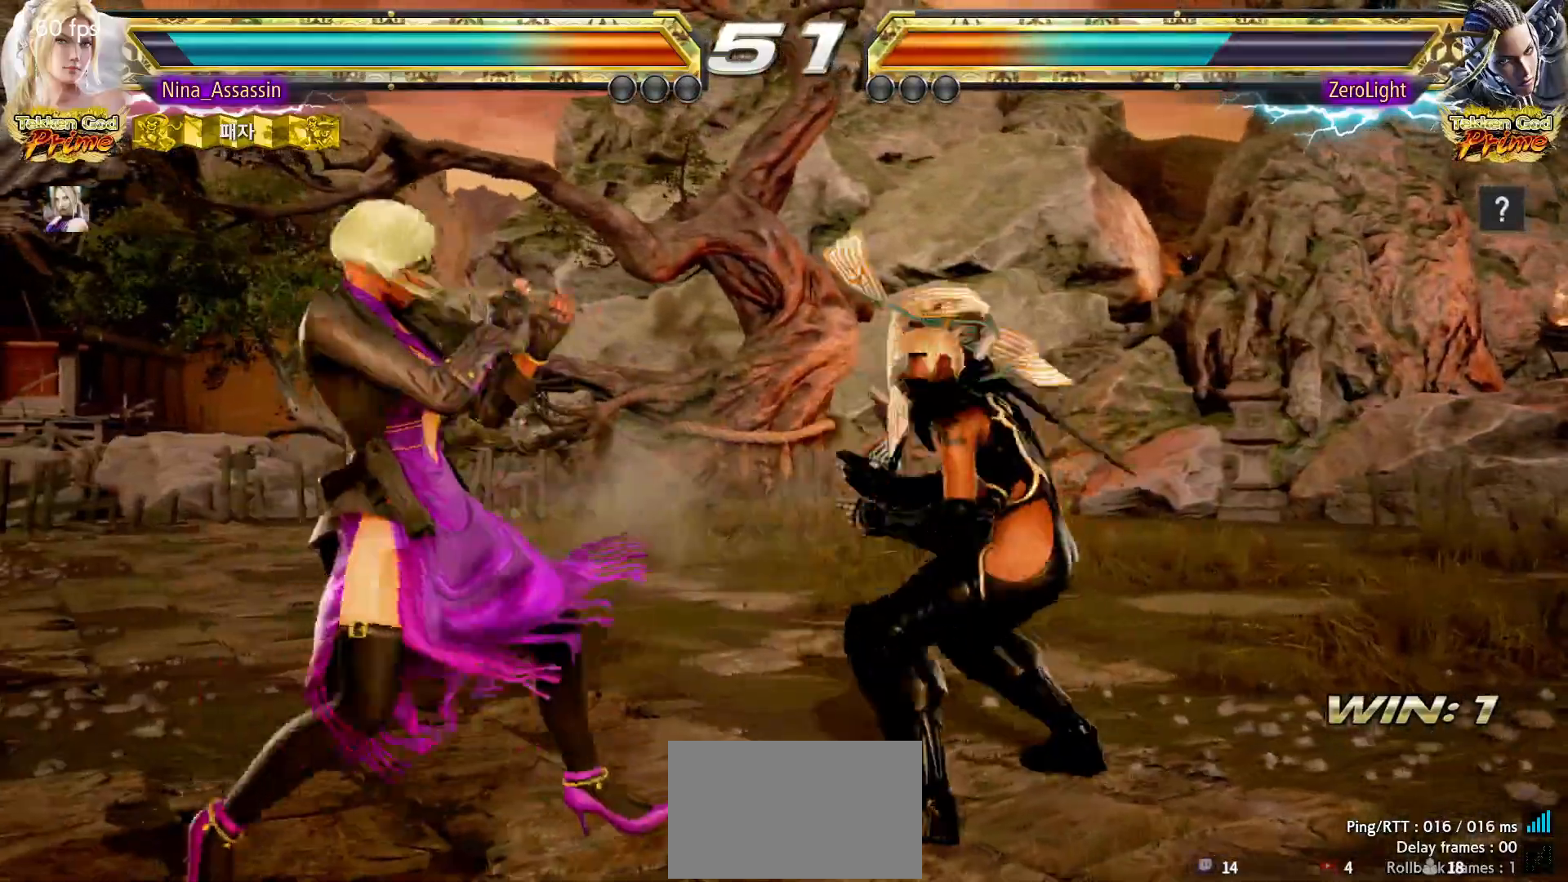
Gameplay with a controller (arcade stick); each line is a JSON object with the inputs held at the frame after it (dt_ms = milliseconds from this image to that frame). "events" lists button and stick changes between this image and that frame as [ms after this image, input, new state], when the widget could be followed in between. Not read: L3 R3.
{"dt_ms": 1000, "buttons": [], "left_stick": "up"}
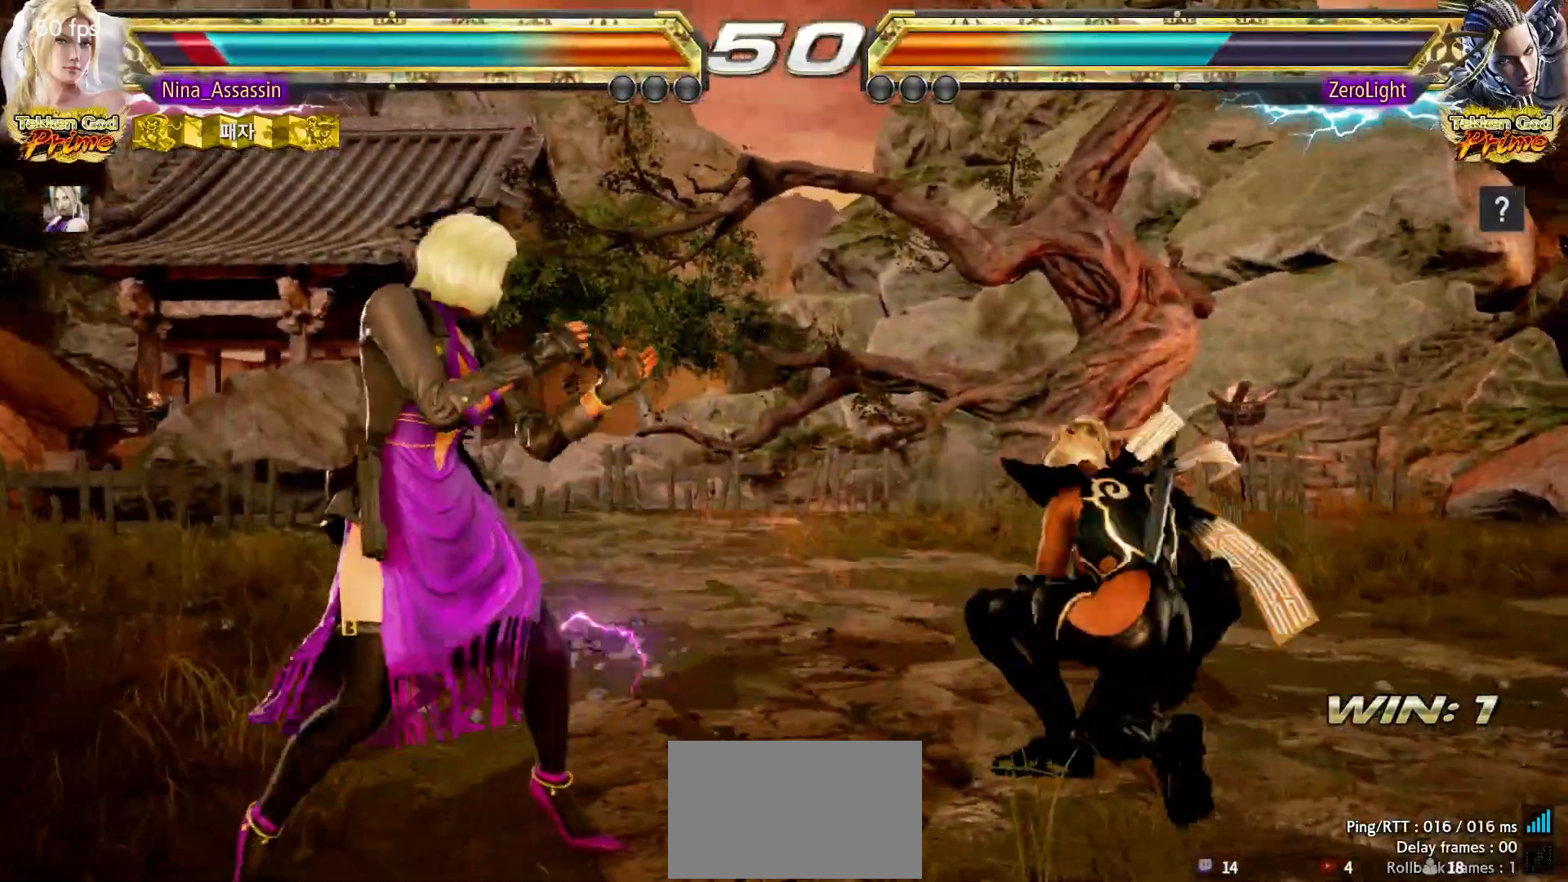
{"dt_ms": 500, "buttons": [], "left_stick": "center"}
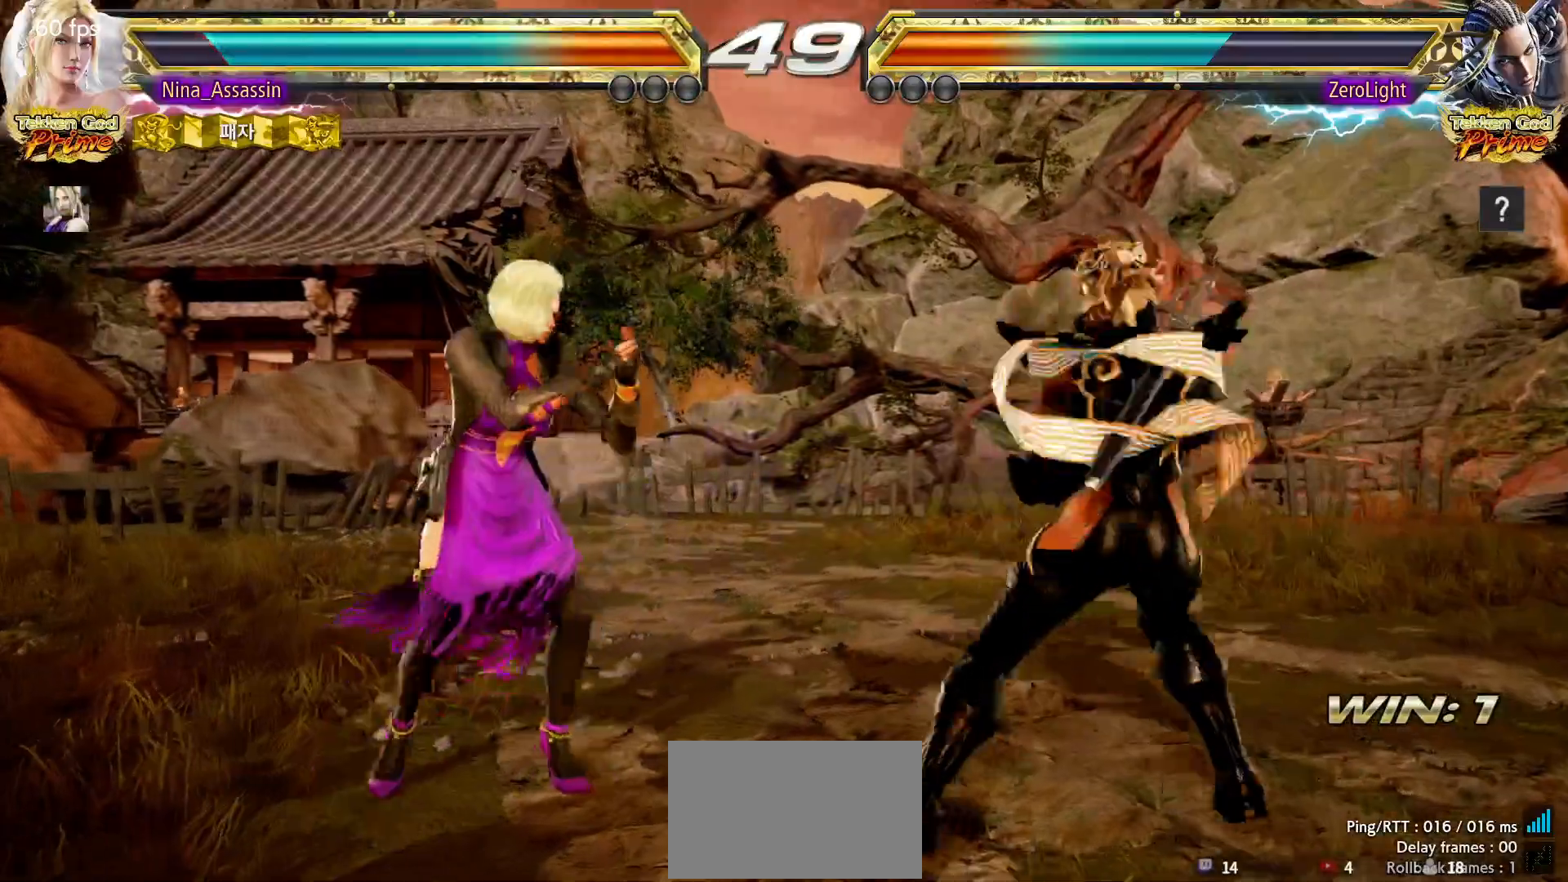
{"dt_ms": 500, "buttons": [], "left_stick": "center", "events": [[100, "left_stick", "down-left"], [133, "TRIANGLE", "down"], [200, "TRIANGLE", "up"], [233, "left_stick", "center"], [283, "SQUARE", "down"], [333, "SQUARE", "up"], [383, "TRIANGLE", "down"], [450, "TRIANGLE", "up"]]}
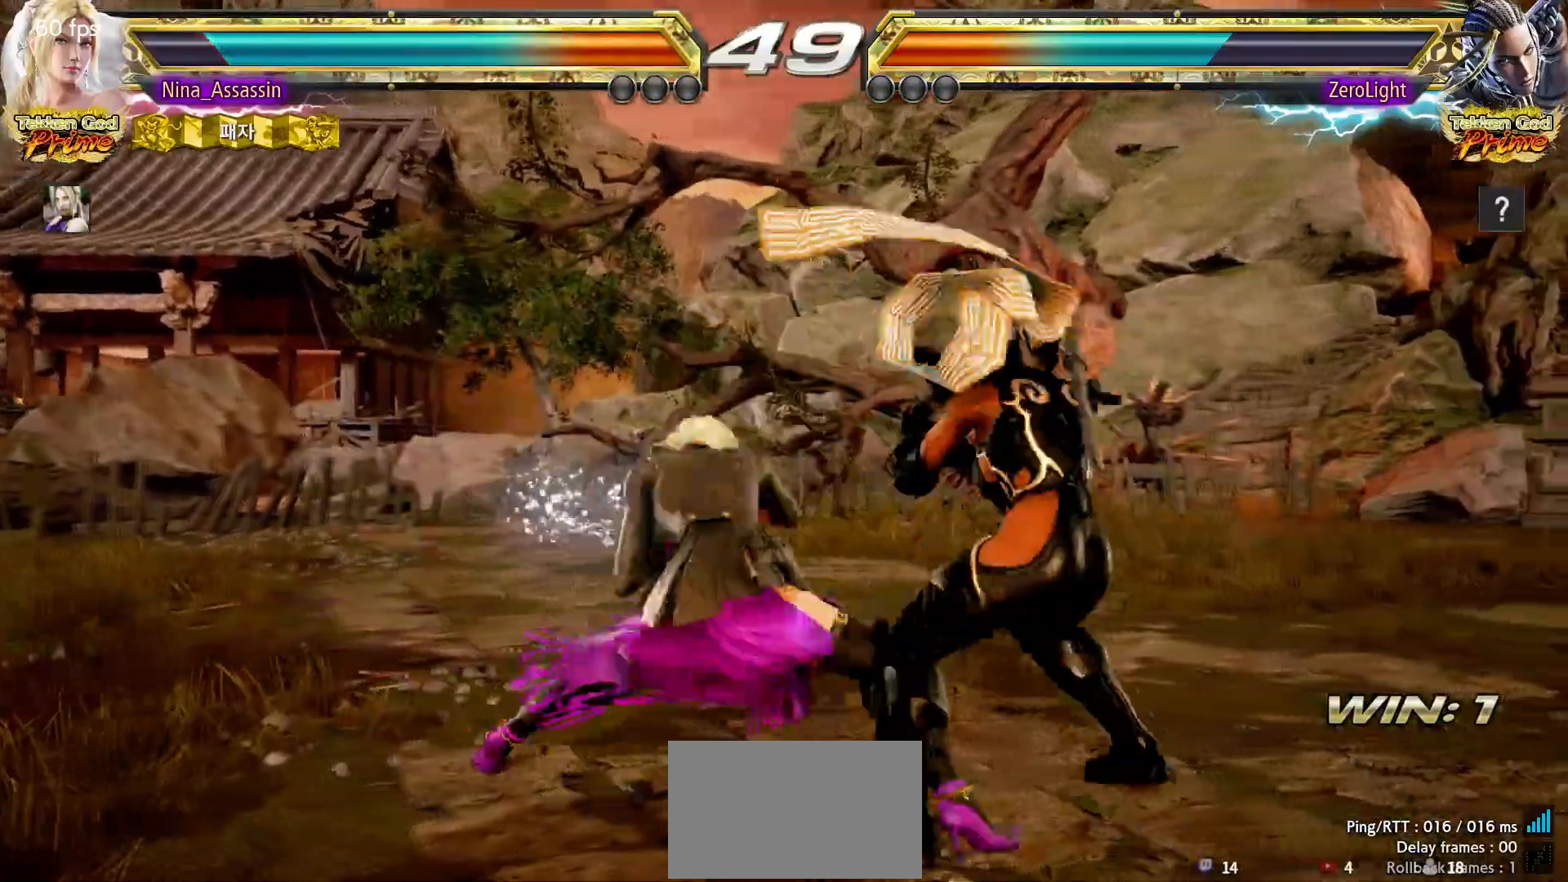
{"dt_ms": 500, "buttons": [], "left_stick": "right", "events": [[467, "left_stick", "right"]]}
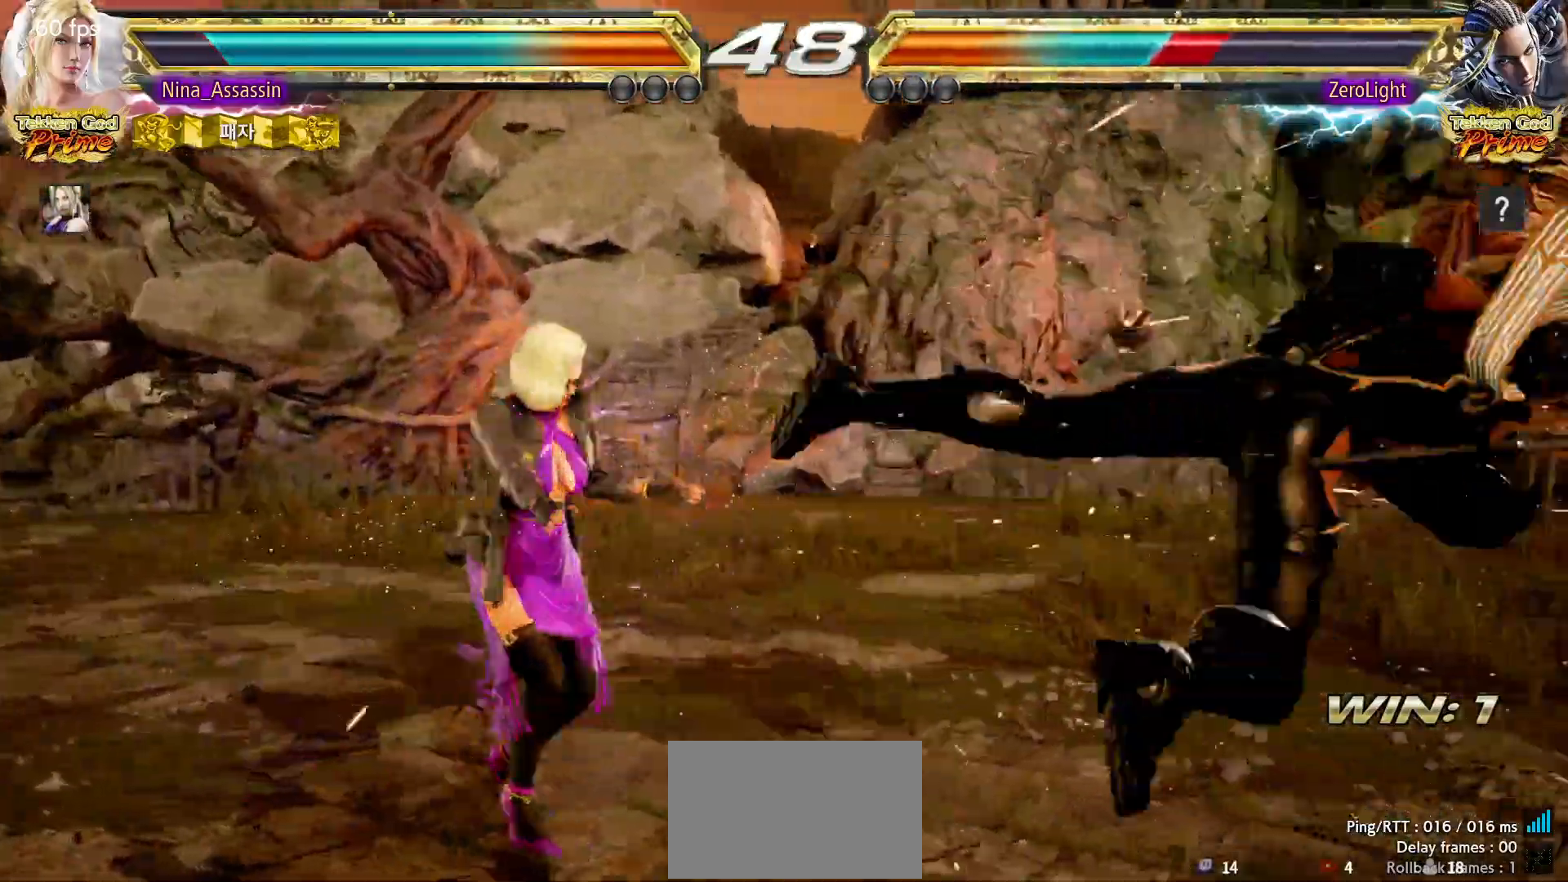
{"dt_ms": 500, "buttons": [], "left_stick": "center"}
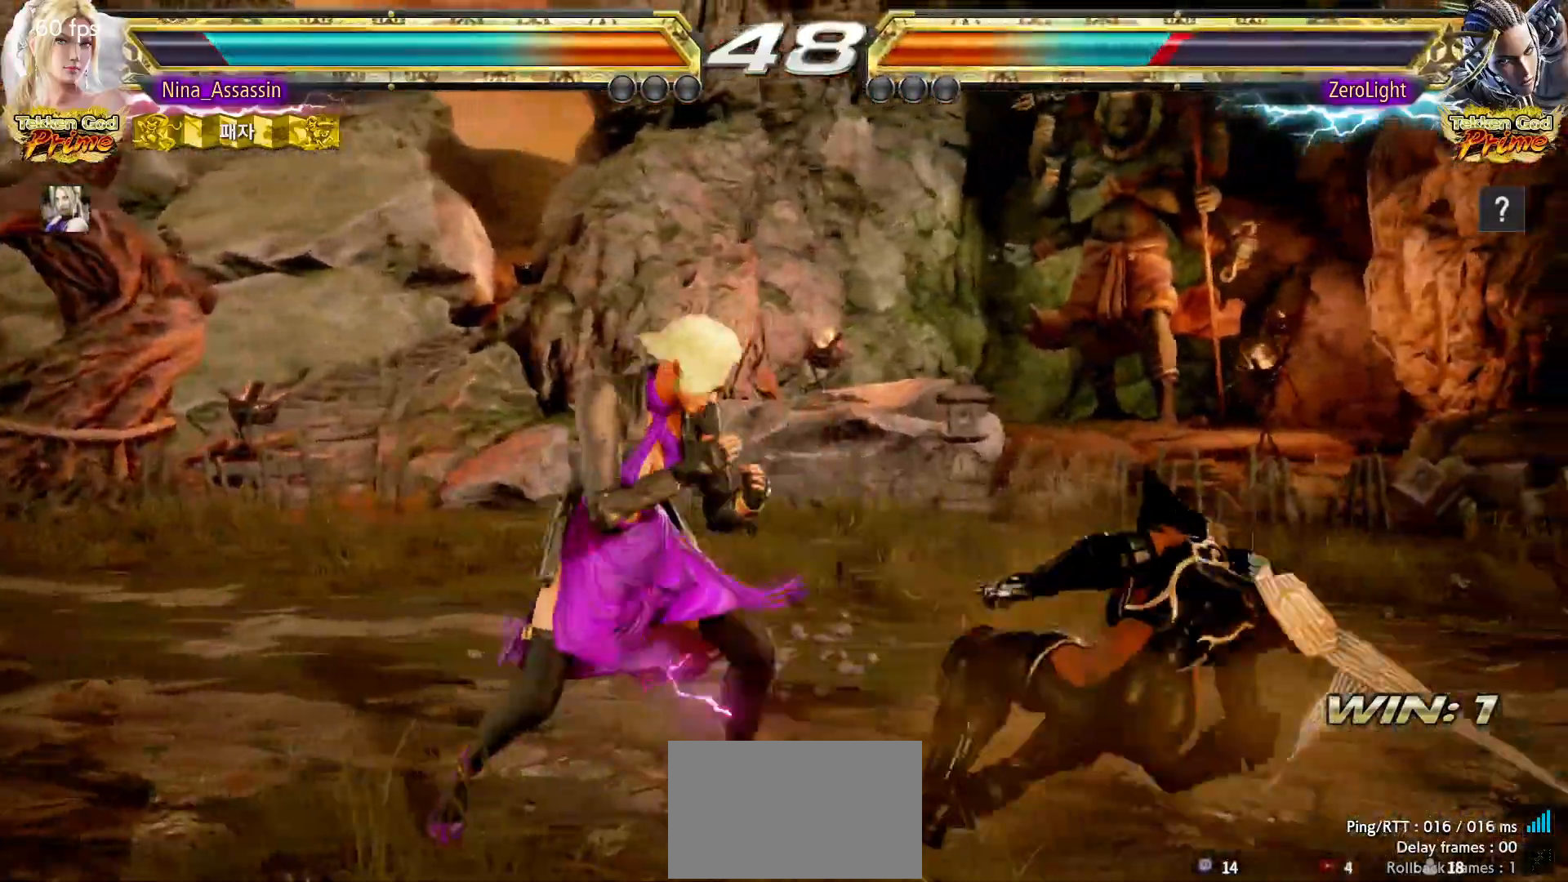
{"dt_ms": 500, "buttons": [], "left_stick": "center", "events": []}
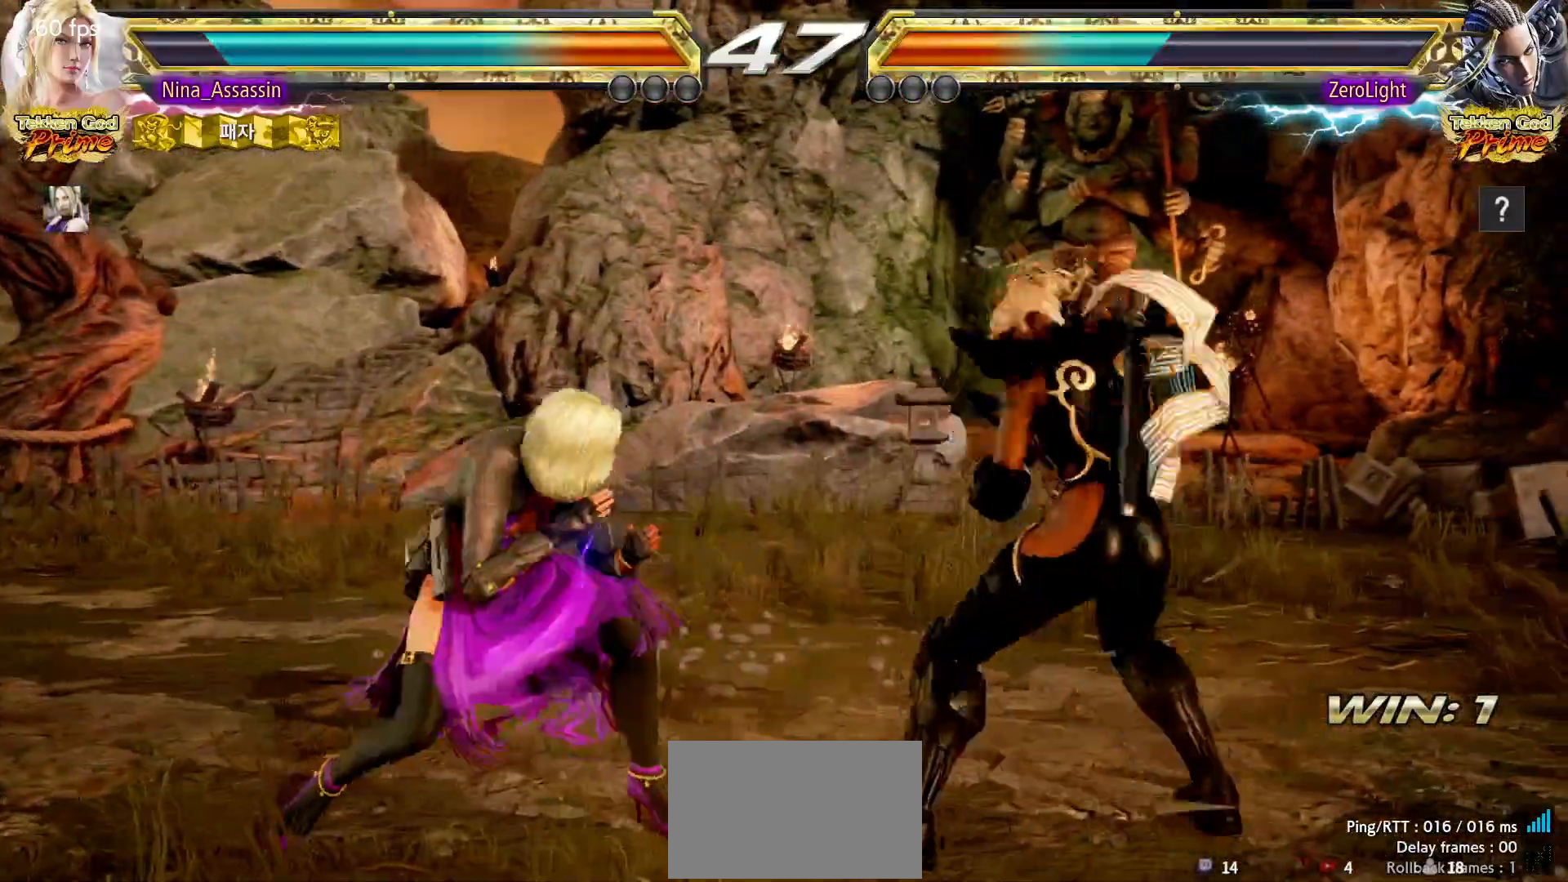
{"dt_ms": 500, "buttons": [], "left_stick": "center", "events": [[83, "left_stick", "down-left"], [133, "TRIANGLE", "down"], [183, "TRIANGLE", "up"], [217, "SQUARE", "down"], [217, "left_stick", "center"], [267, "SQUARE", "up"], [333, "TRIANGLE", "down"], [383, "TRIANGLE", "up"]]}